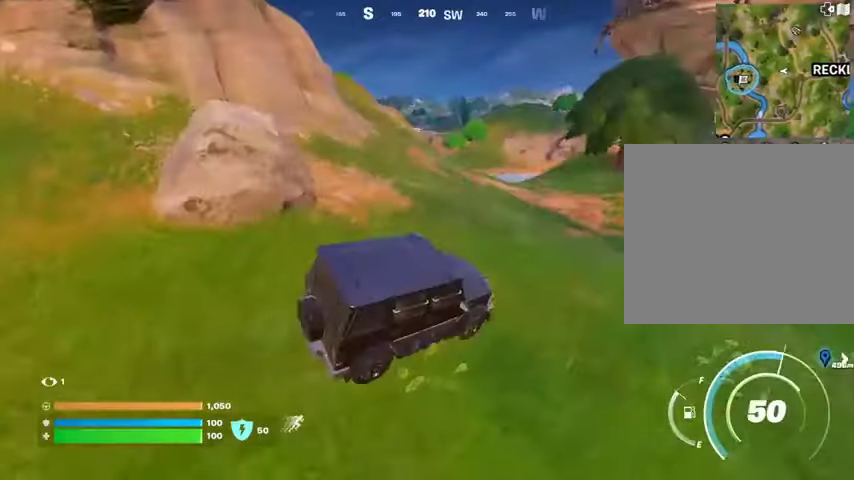
Gameplay with a controller (PlayStation layout); each line is a JSON object with the inputs held at the frame after it. "events" lists button and stick changes between this image and that frame as [ms after this image, input, new state], when the widget could be followed in between.
{"buttons": [], "left_stick": "up-right", "right_stick": "right", "events": [[67, "left_stick", "up-right"], [400, "right_stick", "right"]]}
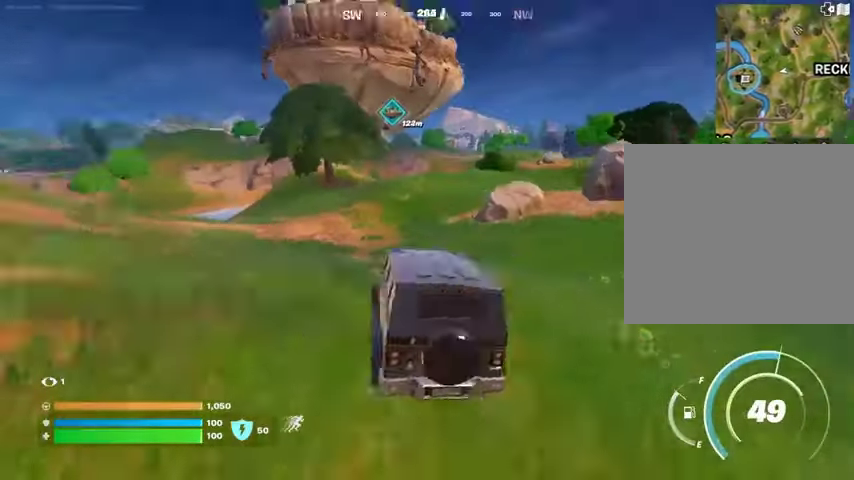
{"buttons": [], "left_stick": "up", "right_stick": "left", "events": [[33, "right_stick", "center"], [133, "left_stick", "up"], [400, "right_stick", "left"]]}
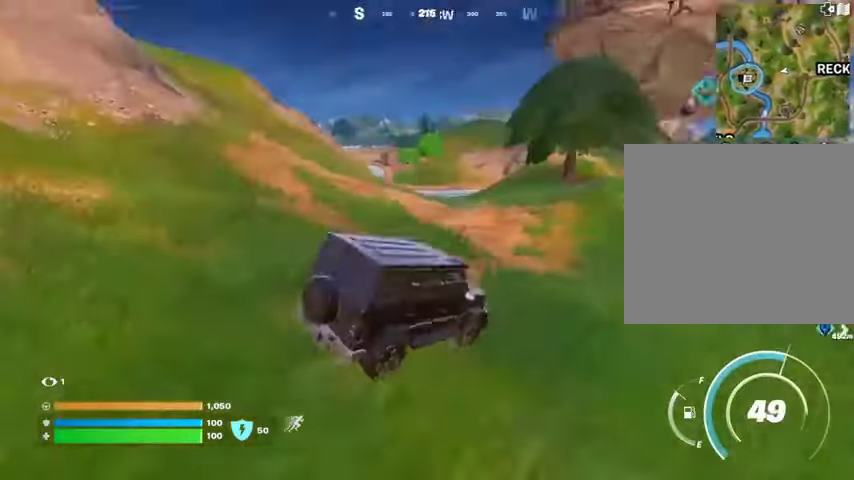
{"buttons": [], "left_stick": "up", "right_stick": "center", "events": [[67, "right_stick", "right"], [233, "right_stick", "center"]]}
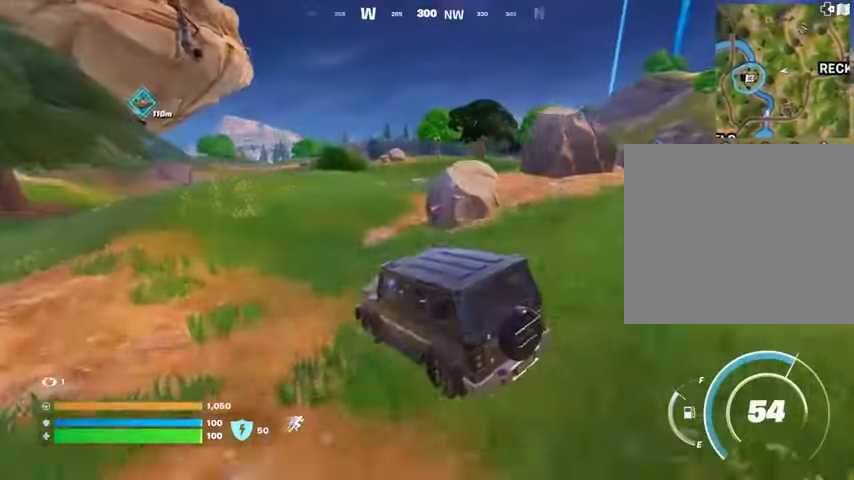
{"buttons": [], "left_stick": "up", "right_stick": "center", "events": [[367, "right_stick", "left"], [500, "right_stick", "center"]]}
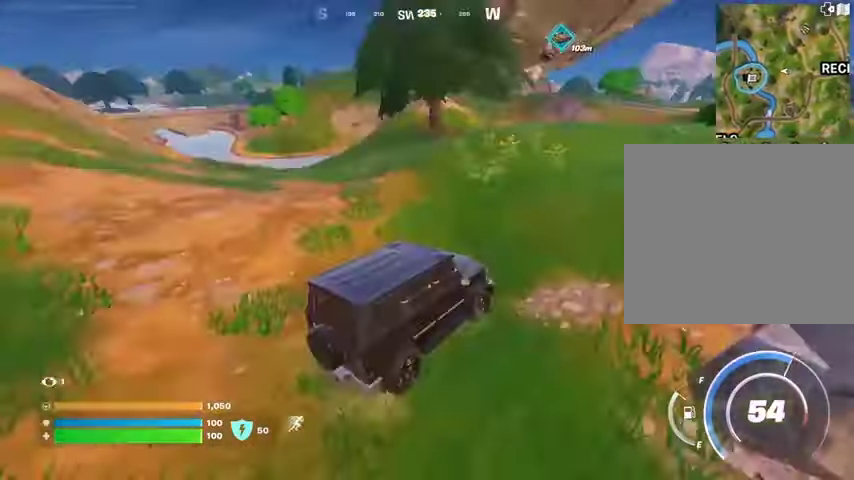
{"buttons": [], "left_stick": "up", "right_stick": "center", "events": []}
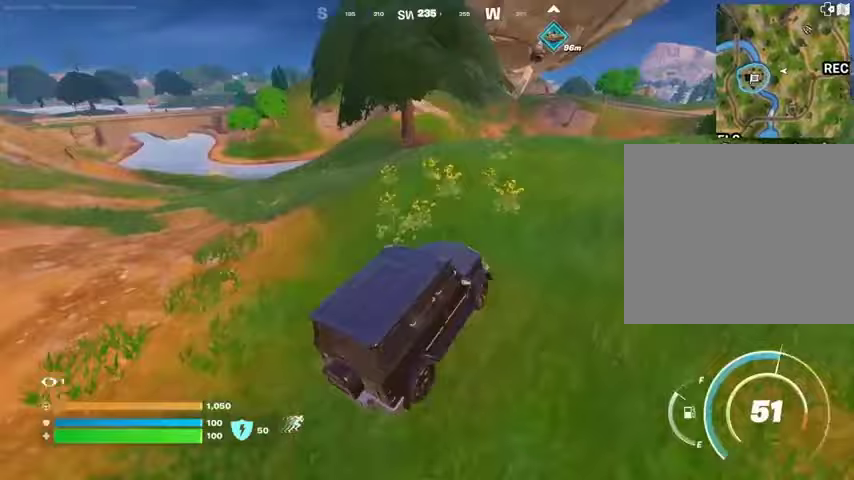
{"buttons": [], "left_stick": "up-right", "right_stick": "center", "events": [[433, "left_stick", "up-right"]]}
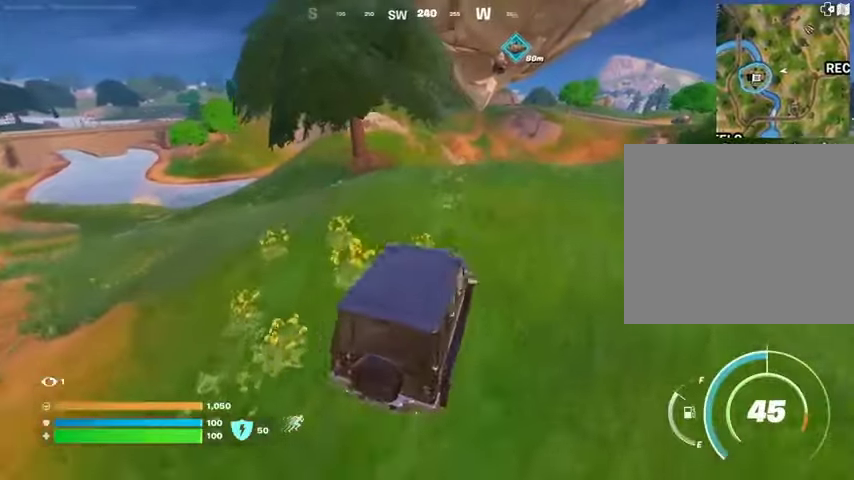
{"buttons": [], "left_stick": "up-right", "right_stick": "center", "events": []}
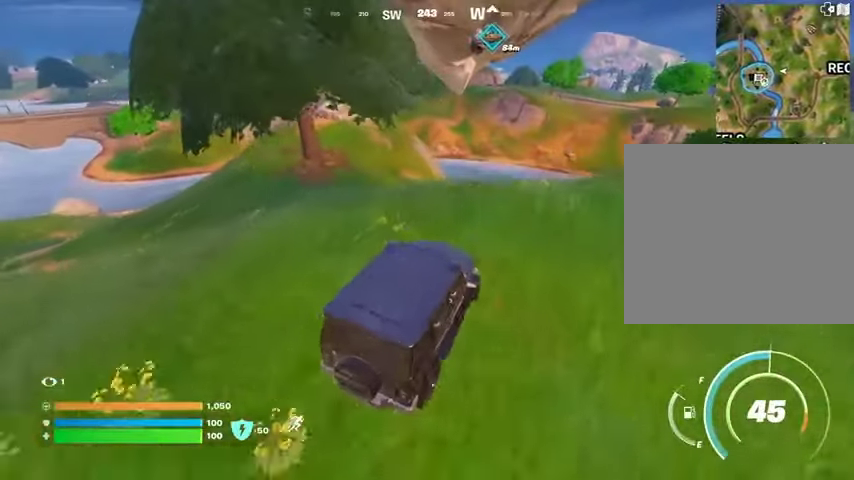
{"buttons": [], "left_stick": "up-right", "right_stick": "right", "events": [[500, "right_stick", "right"]]}
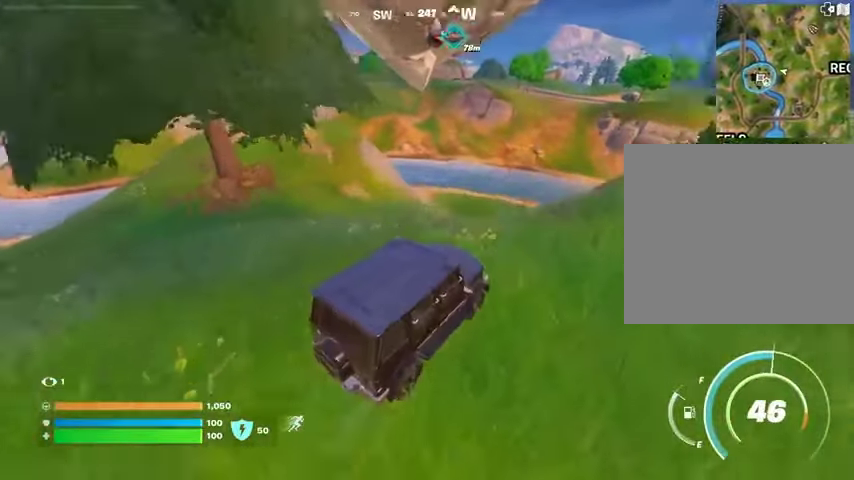
{"buttons": [], "left_stick": "up-right", "right_stick": "center", "events": [[133, "right_stick", "center"]]}
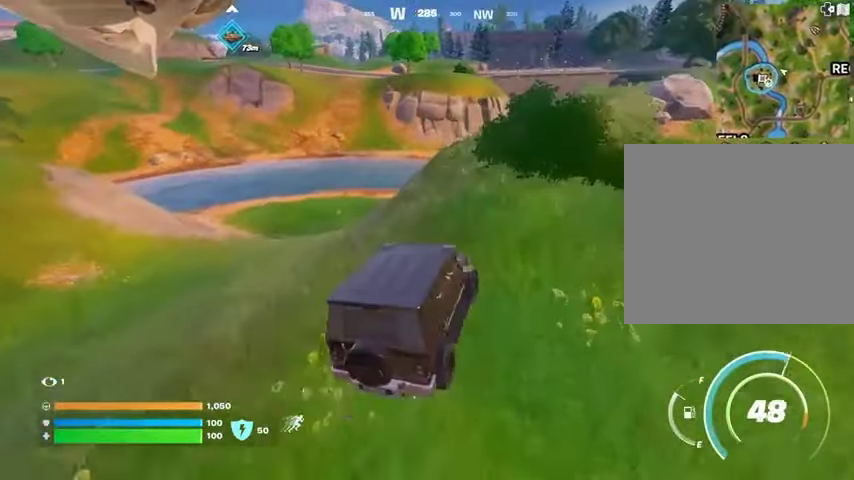
{"buttons": [], "left_stick": "up-right", "right_stick": "center", "events": []}
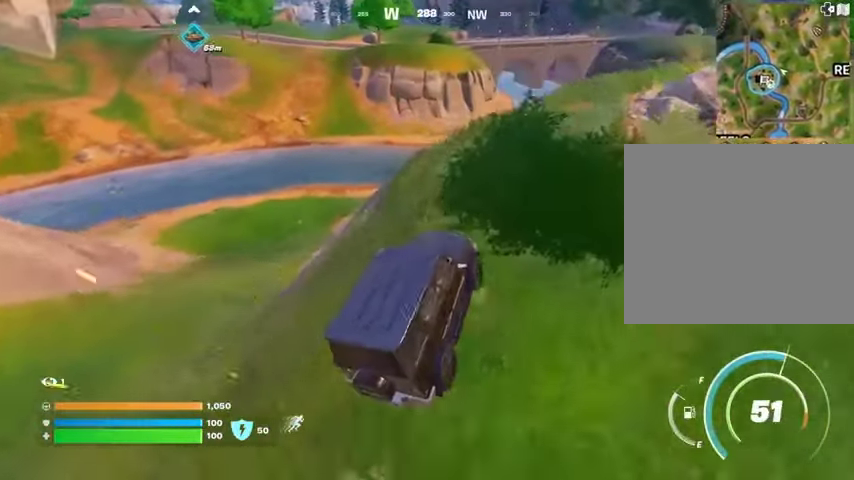
{"buttons": [], "left_stick": "up-right", "right_stick": "center", "events": [[300, "right_stick", "left"], [400, "right_stick", "center"]]}
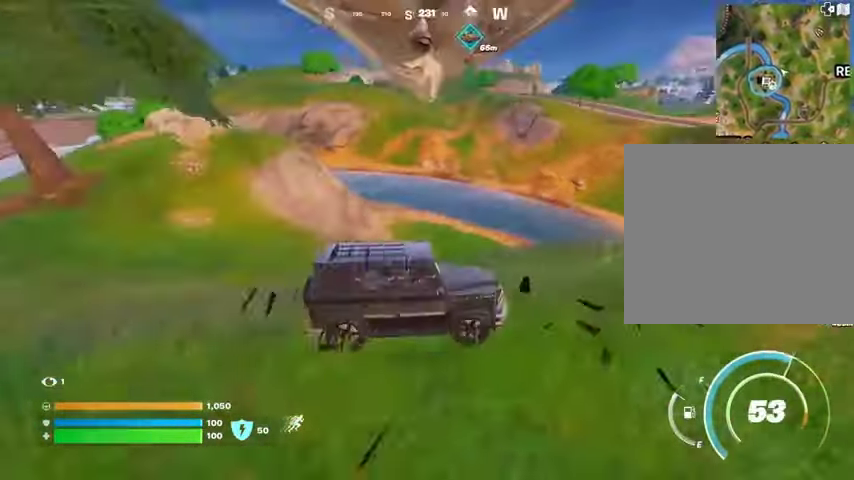
{"buttons": [], "left_stick": "up", "right_stick": "center", "events": [[467, "left_stick", "up"]]}
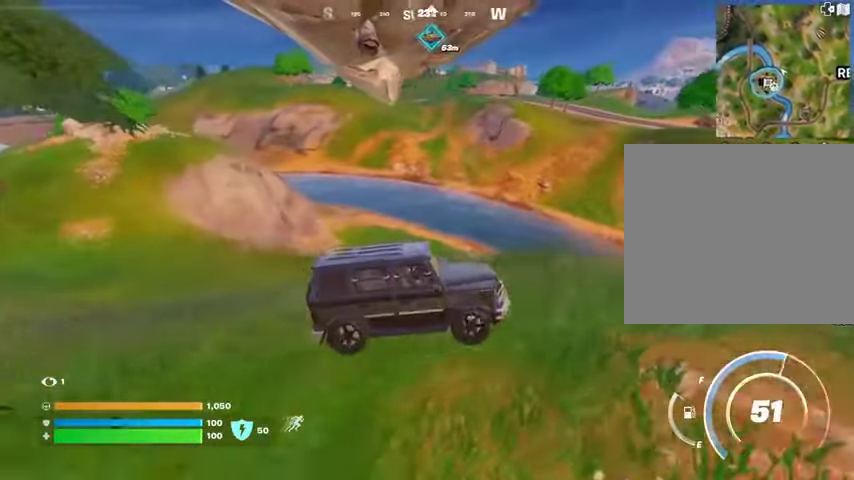
{"buttons": ["SQUARE"], "left_stick": "down-left", "right_stick": "center", "events": [[133, "left_stick", "up-left"], [233, "SQUARE", "down"], [233, "left_stick", "left"], [333, "left_stick", "down-left"]]}
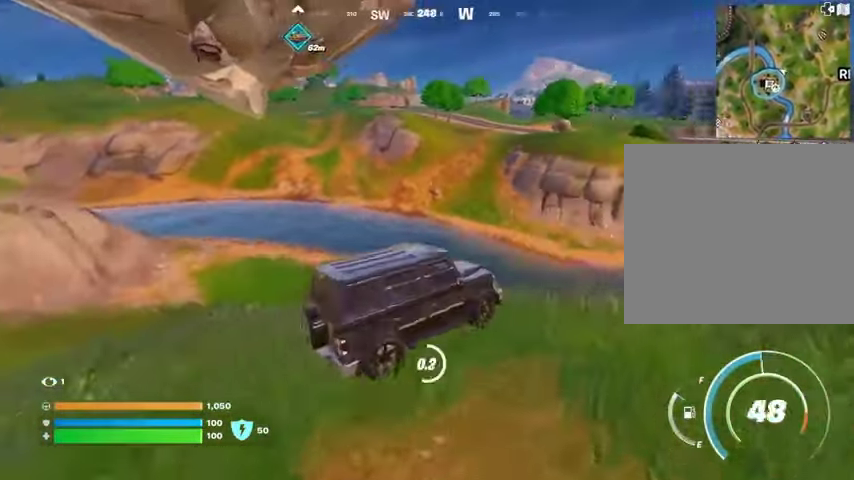
{"buttons": [], "left_stick": "up-left", "right_stick": "left", "events": [[33, "left_stick", "left"], [333, "SQUARE", "up"], [333, "right_stick", "left"], [367, "L3", "down"], [367, "left_stick", "up-left"], [500, "L3", "up"]]}
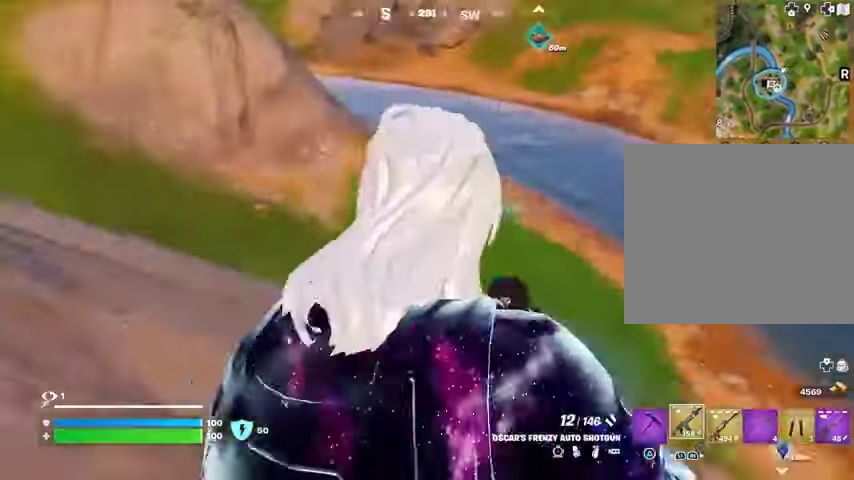
{"buttons": ["L1", "L2"], "left_stick": "up-left", "right_stick": "up-left", "events": [[67, "right_stick", "center"], [233, "L1", "down"], [300, "L1", "up"], [500, "L1", "down"], [500, "L2", "down"], [500, "right_stick", "up-left"]]}
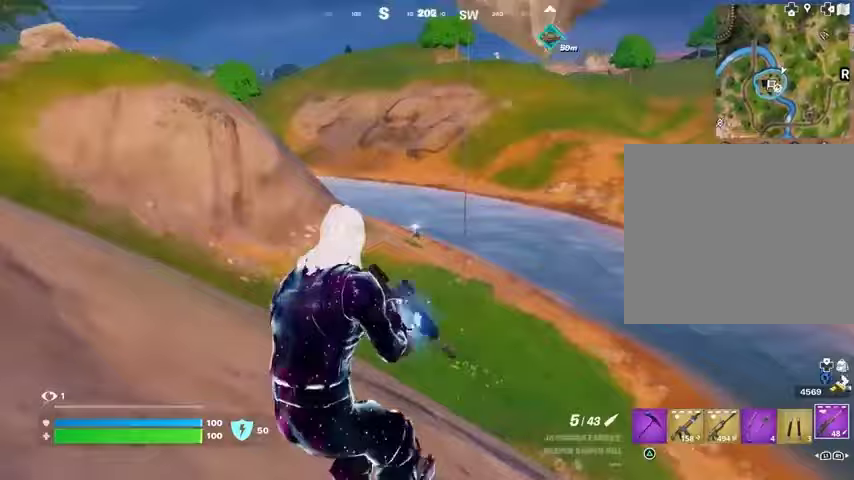
{"buttons": ["L2"], "left_stick": "up-right", "right_stick": "up", "events": [[67, "right_stick", "center"], [233, "right_stick", "right"], [300, "left_stick", "up-right"], [300, "right_stick", "center"], [333, "L1", "up"], [433, "right_stick", "up"]]}
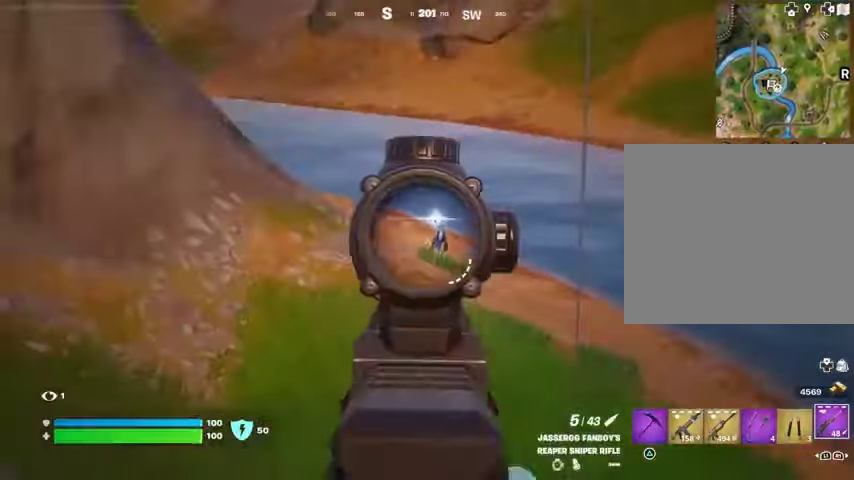
{"buttons": [], "left_stick": "up-right", "right_stick": "right", "events": [[167, "L1", "down"], [167, "R2", "down"], [200, "R1", "down"], [233, "L2", "up"], [267, "L1", "up"], [267, "R1", "up"], [267, "R2", "up"], [267, "right_stick", "right"], [300, "L3", "down"], [433, "L3", "up"]]}
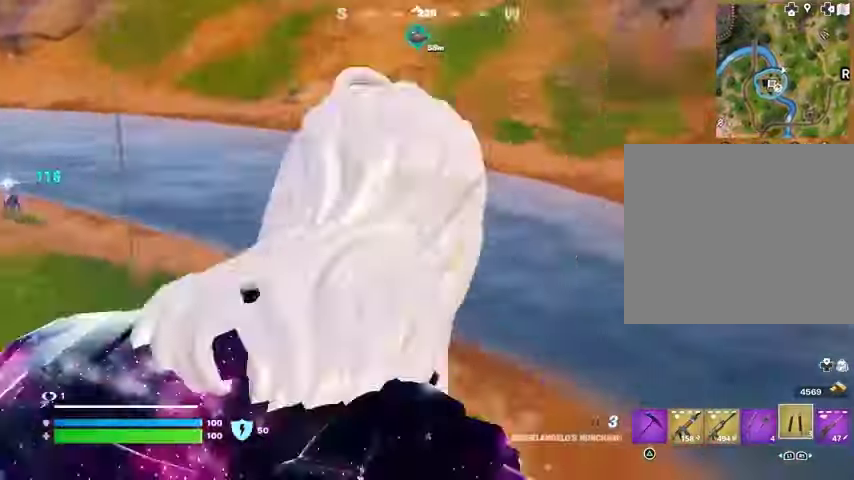
{"buttons": [], "left_stick": "up", "right_stick": "center"}
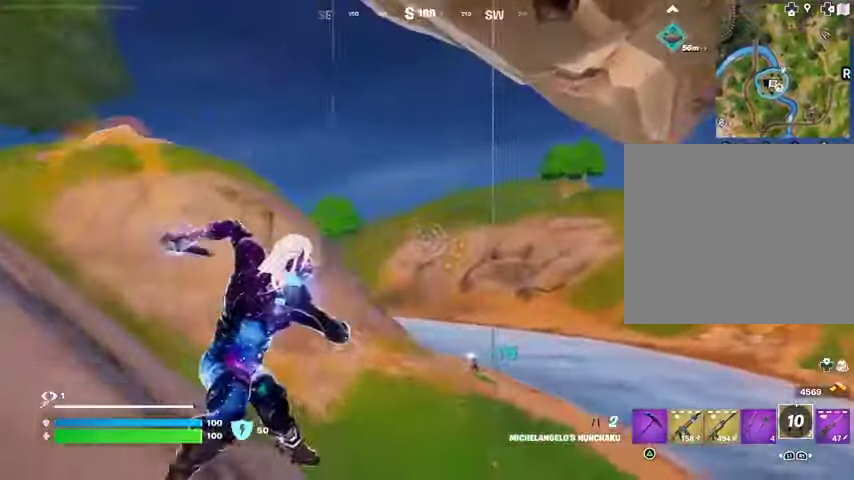
{"buttons": [], "left_stick": "up-right", "right_stick": "center", "events": [[433, "left_stick", "up-right"]]}
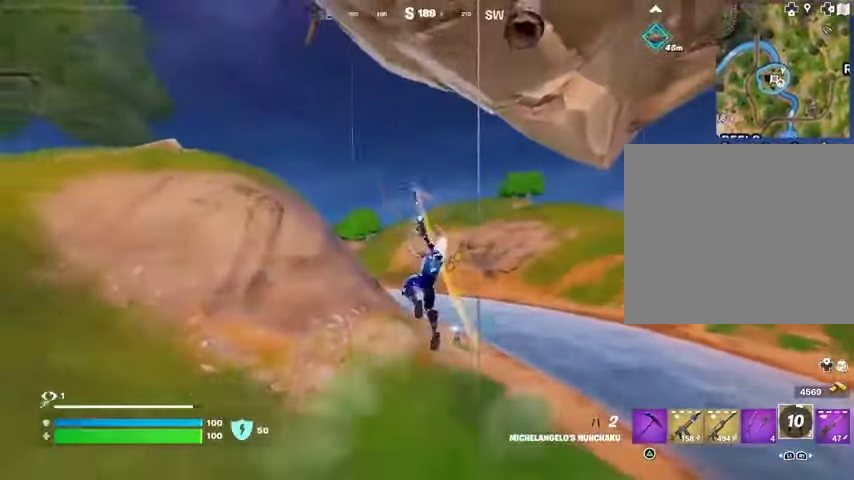
{"buttons": [], "left_stick": "up-right", "right_stick": "center", "events": [[67, "left_stick", "right"], [333, "left_stick", "up-right"], [433, "R1", "down"], [500, "R1", "up"]]}
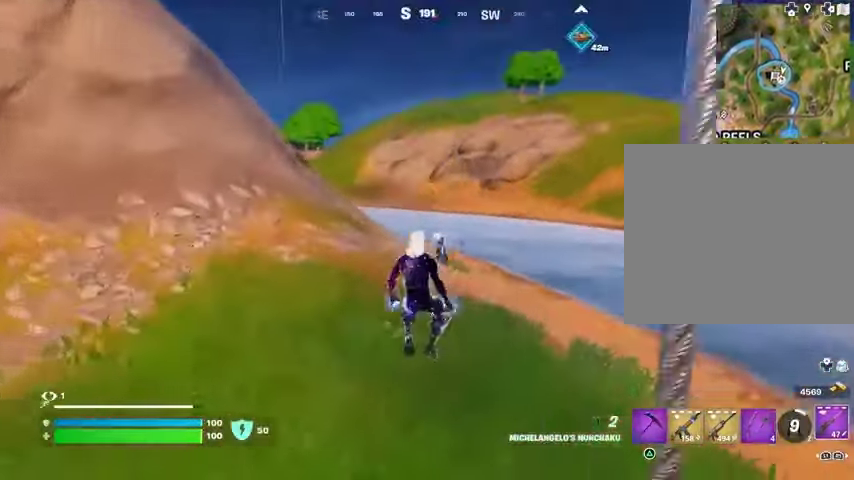
{"buttons": ["L2"], "left_stick": "up-right", "right_stick": "up", "events": [[267, "L1", "down"], [267, "L2", "down"], [333, "right_stick", "up"], [433, "L1", "up"]]}
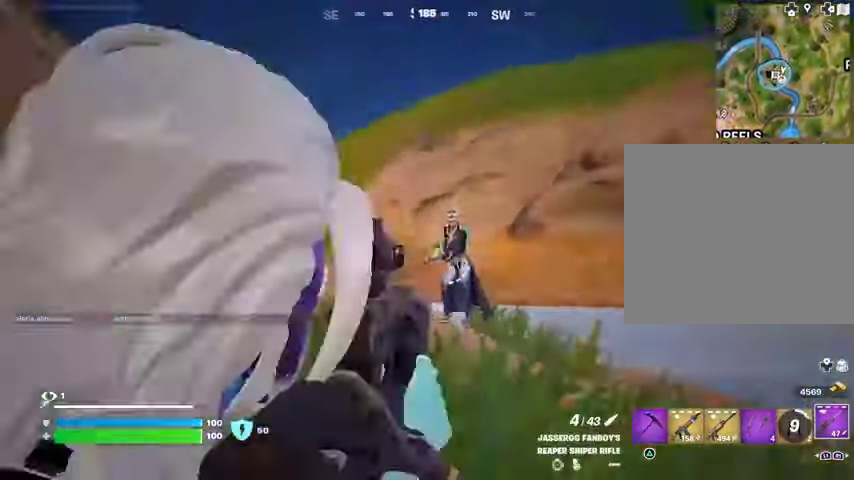
{"buttons": [], "left_stick": "up", "right_stick": "center", "events": [[67, "R2", "down"], [100, "L2", "up"], [100, "left_stick", "up-left"], [133, "R2", "up"], [133, "right_stick", "down-right"], [200, "right_stick", "down-left"], [233, "R1", "down"], [267, "right_stick", "center"], [333, "R1", "up"], [333, "left_stick", "up"]]}
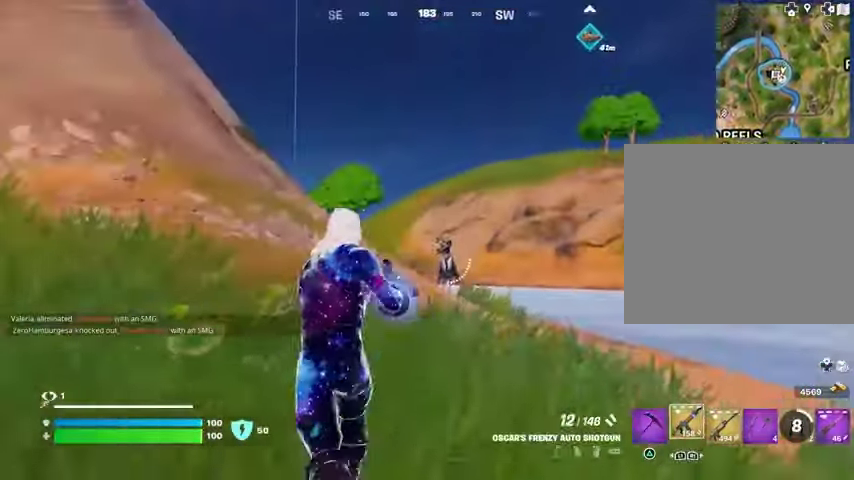
{"buttons": ["L2", "R2"], "left_stick": "up-right", "right_stick": "down-right", "events": [[67, "left_stick", "up-right"], [100, "L2", "down"], [100, "R2", "down"], [167, "R2", "up"], [233, "L2", "up"], [300, "L2", "down"], [400, "right_stick", "down-right"], [500, "R2", "down"]]}
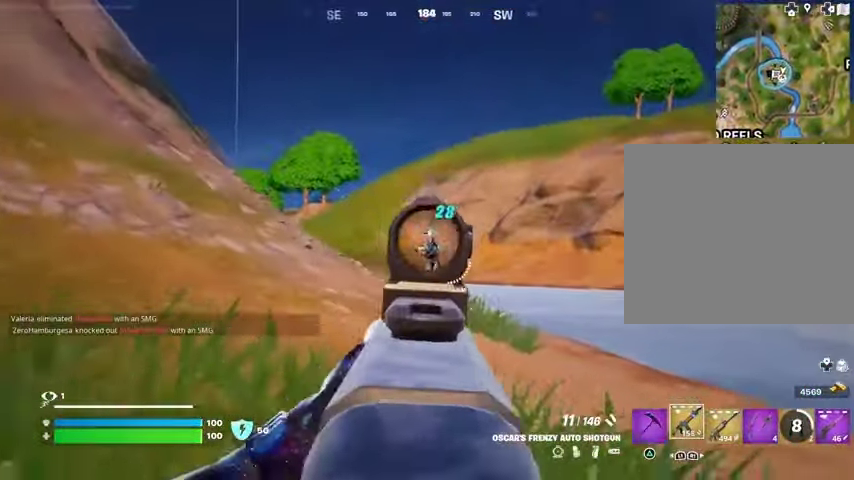
{"buttons": ["L1", "L2"], "left_stick": "up-right", "right_stick": "down-left", "events": [[33, "L1", "down"], [33, "R1", "down"], [67, "right_stick", "center"], [100, "R1", "up"], [100, "R2", "up"], [233, "right_stick", "up-left"], [333, "R2", "down"], [367, "right_stick", "down"], [433, "right_stick", "down-left"], [467, "R2", "up"]]}
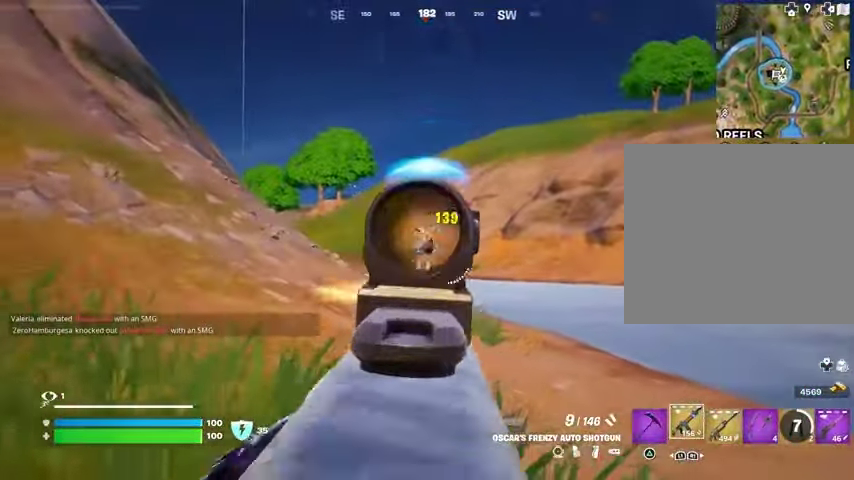
{"buttons": [], "left_stick": "up-left", "right_stick": "center", "events": [[33, "right_stick", "center"], [167, "right_stick", "up-left"], [200, "L1", "up"], [233, "right_stick", "center"], [300, "L2", "up"], [333, "L3", "down"], [333, "left_stick", "up-left"], [333, "right_stick", "down-left"], [400, "right_stick", "center"], [433, "L3", "up"]]}
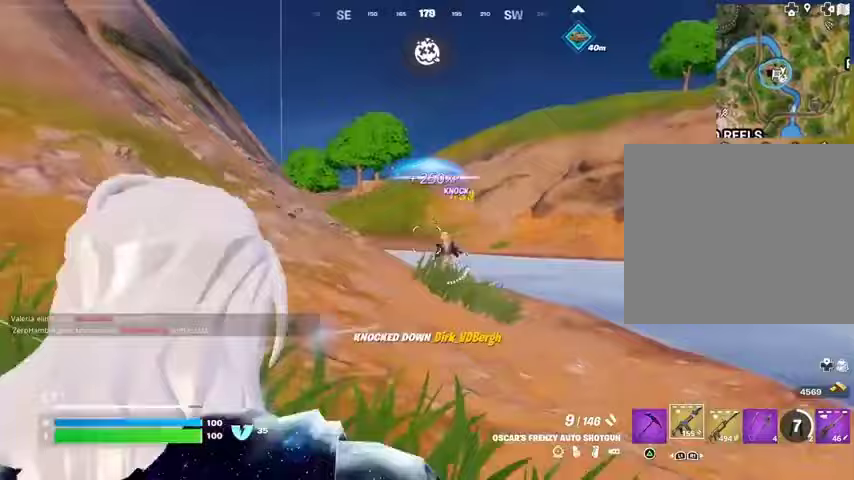
{"buttons": [], "left_stick": "up", "right_stick": "center", "events": [[67, "right_stick", "right"], [267, "right_stick", "center"], [333, "left_stick", "up"]]}
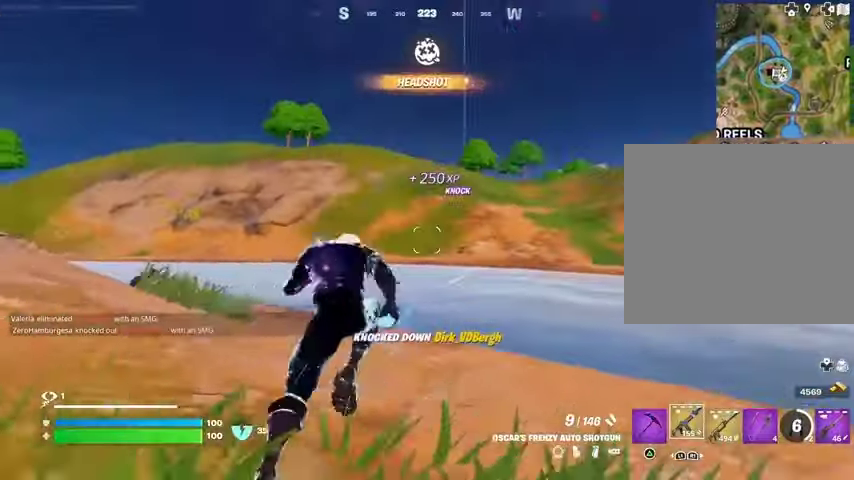
{"buttons": [], "left_stick": "up-left", "right_stick": "up-right", "events": [[67, "right_stick", "left"], [100, "R1", "down"], [133, "right_stick", "center"], [167, "R1", "up"], [400, "left_stick", "up-left"], [433, "right_stick", "up-right"]]}
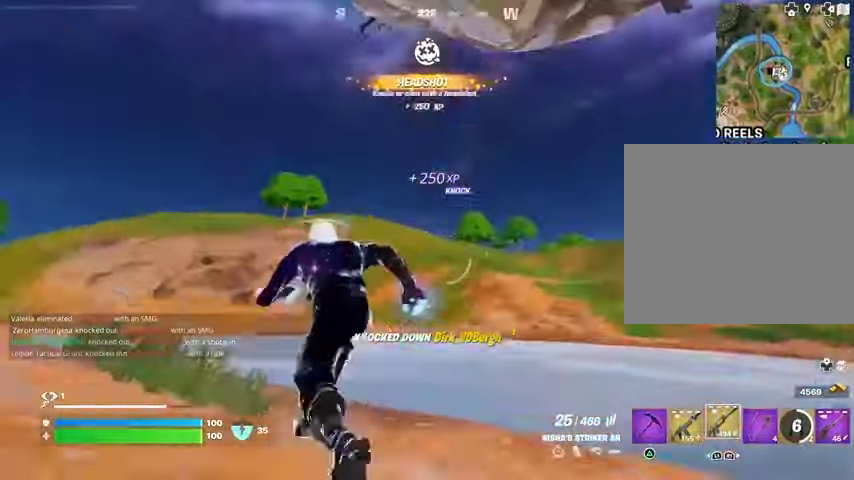
{"buttons": [], "left_stick": "up-right", "right_stick": "center", "events": [[33, "right_stick", "center"], [267, "L1", "down"], [267, "left_stick", "up-right"], [300, "L1", "up"], [367, "L1", "down"], [367, "right_stick", "up-left"], [433, "L1", "up"], [433, "right_stick", "center"]]}
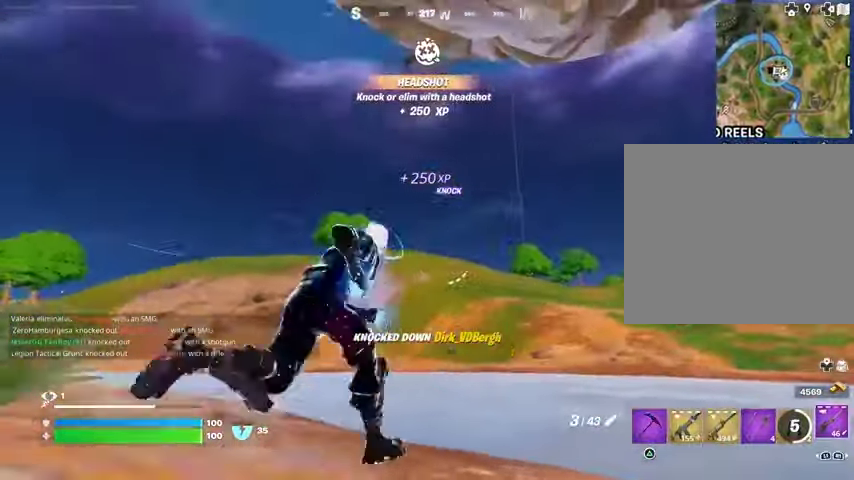
{"buttons": ["L1", "L2"], "left_stick": "up-left", "right_stick": "center", "events": [[133, "L1", "down"], [133, "L2", "down"], [333, "left_stick", "up-left"]]}